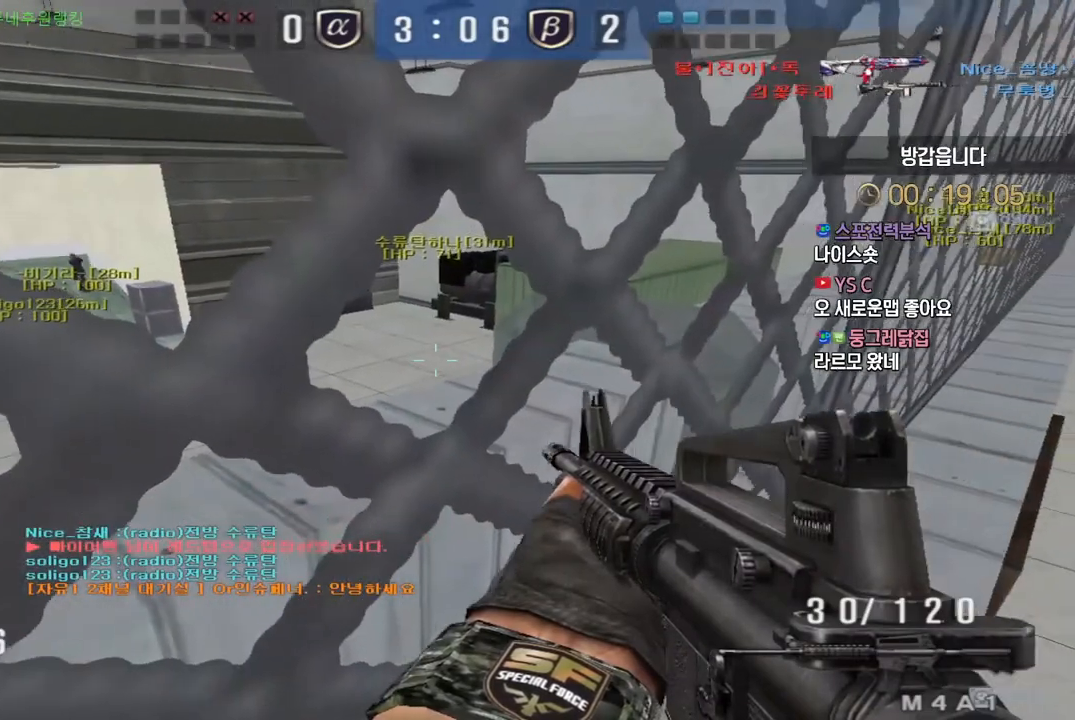
Gameplay with keyboard; each line is a JSON object with the keys held at the frame after it. "events" lists presses ("down") and releases ("up") of "a", "ctrl", "d", "e", "f", "q", "r", "s", "shift", "space", "tab" and "w" between this image and that frame as [ms after this image, input, new state], when the widget could be followed in between. No other keys are recorded. Mouse input is not recorded.
{"keys": ["ctrl"], "events": []}
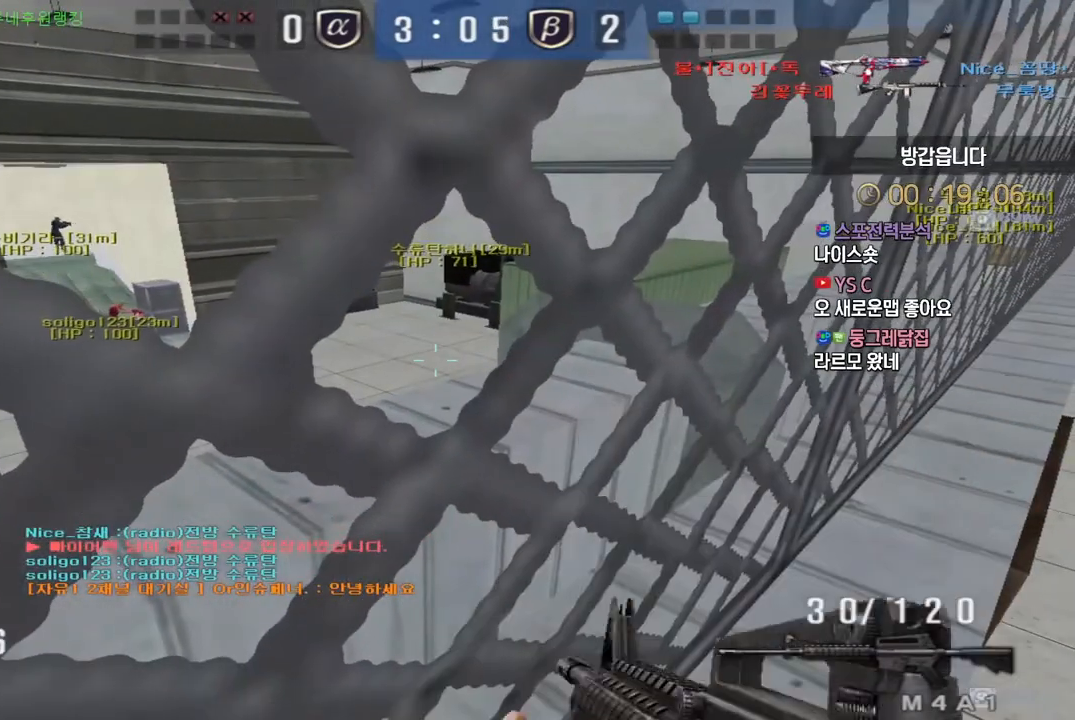
{"keys": ["ctrl"], "events": []}
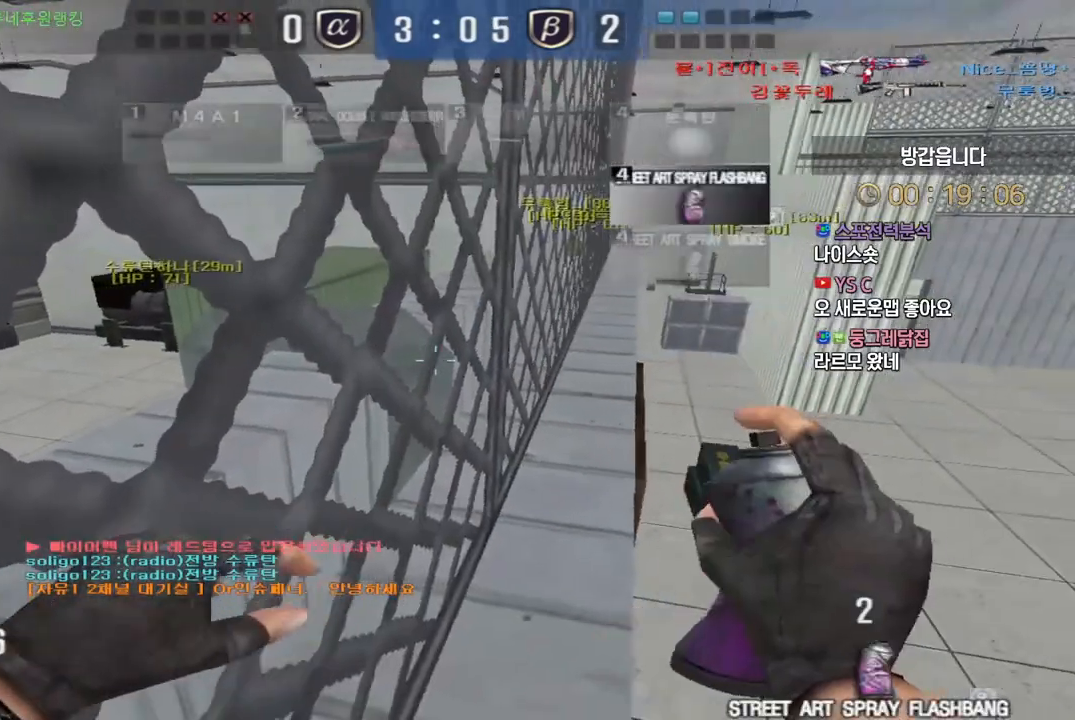
{"keys": ["ctrl"], "events": []}
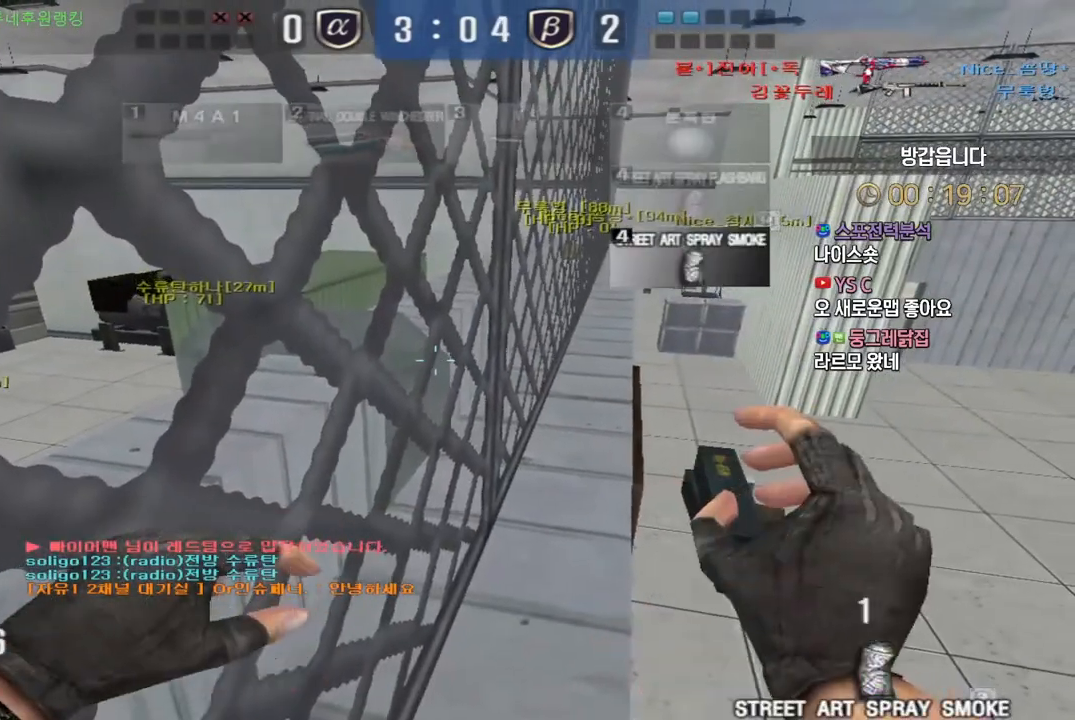
{"keys": ["ctrl"], "events": []}
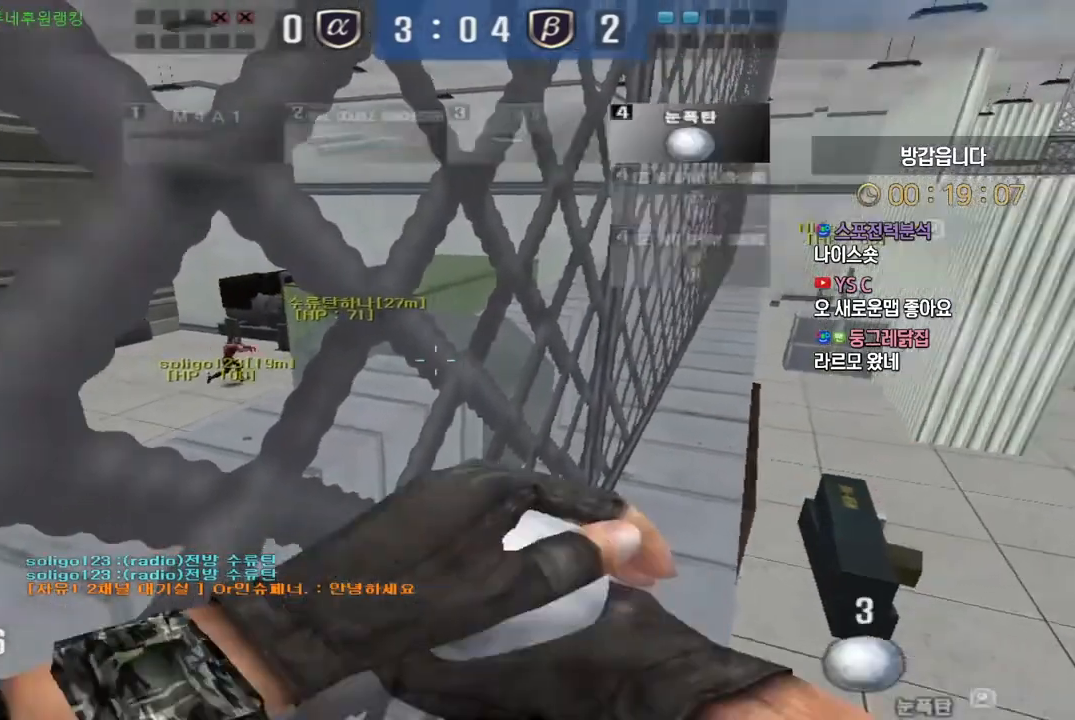
{"keys": ["ctrl"], "events": []}
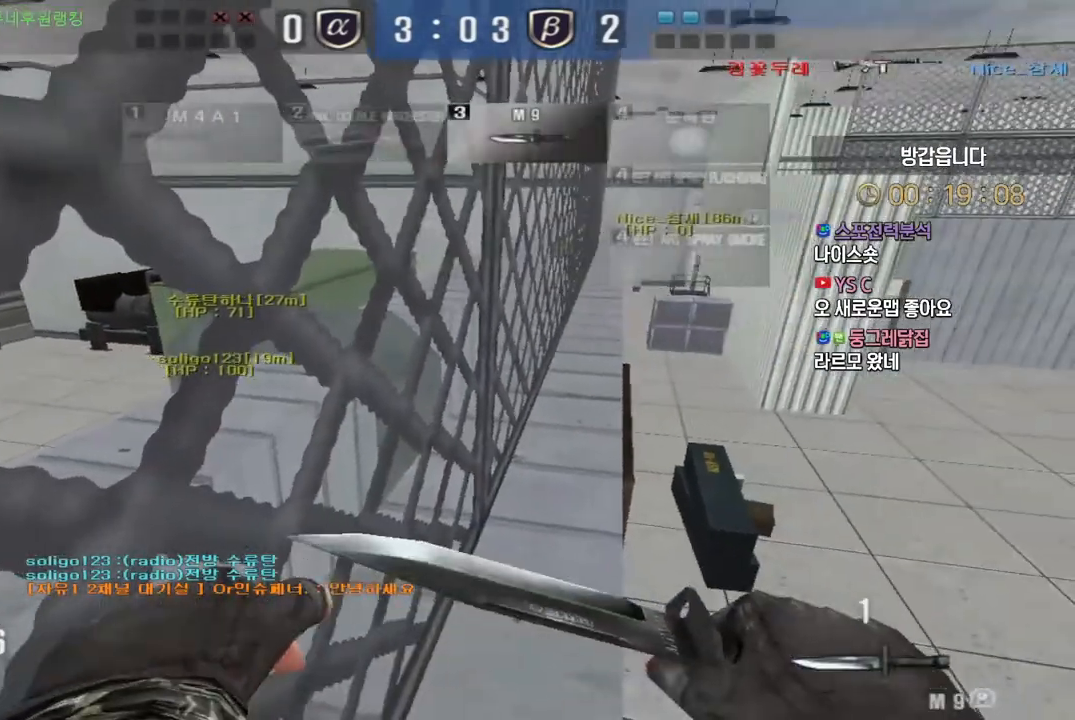
{"keys": ["ctrl"], "events": []}
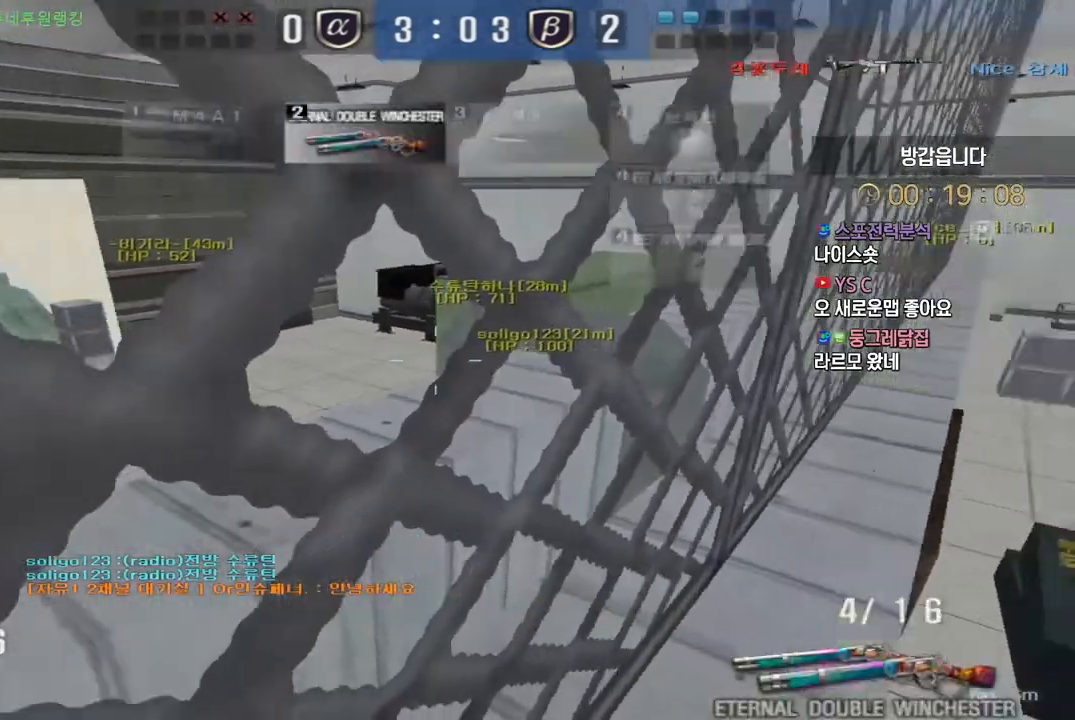
{"keys": ["ctrl"], "events": []}
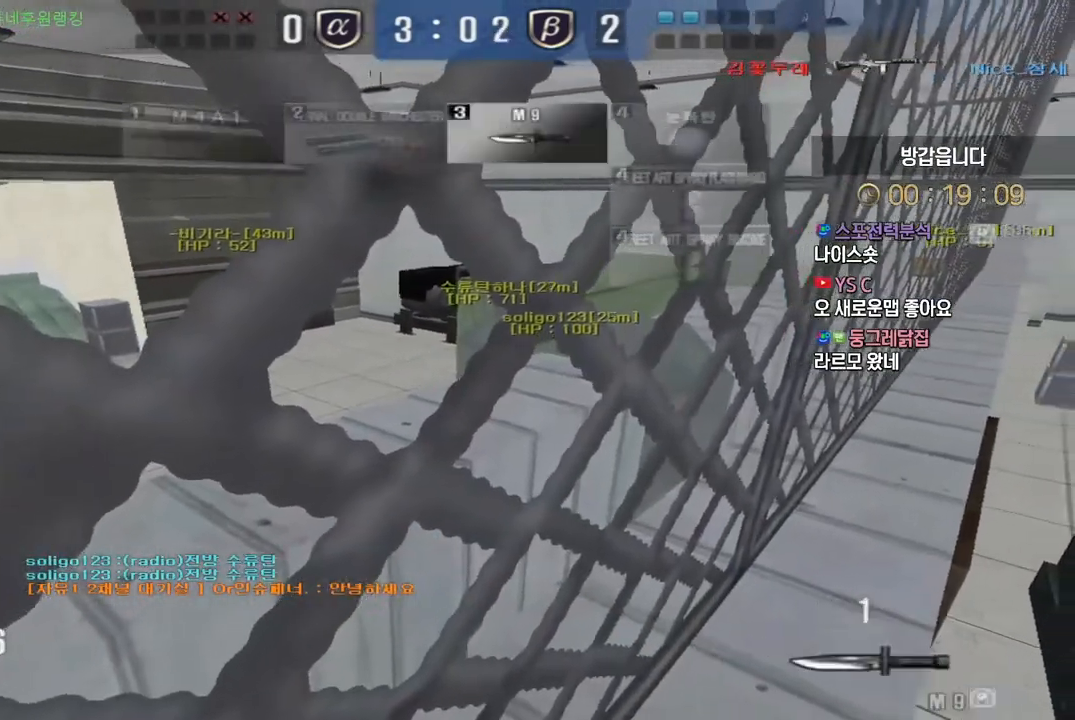
{"keys": ["ctrl"], "events": []}
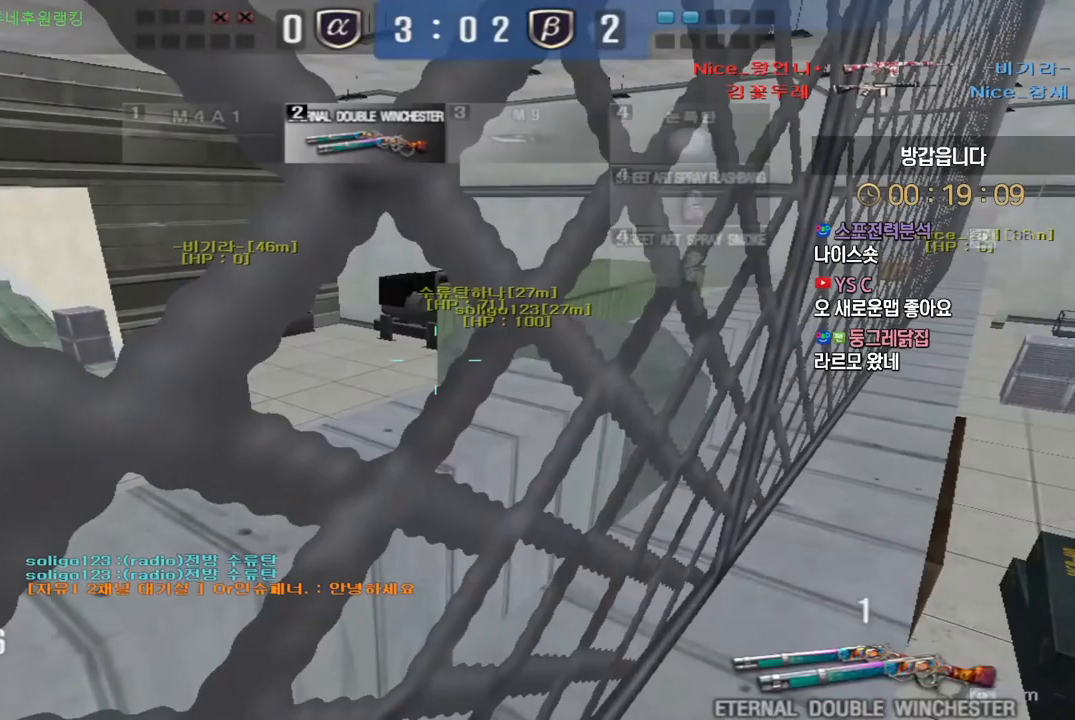
{"keys": ["ctrl"], "events": []}
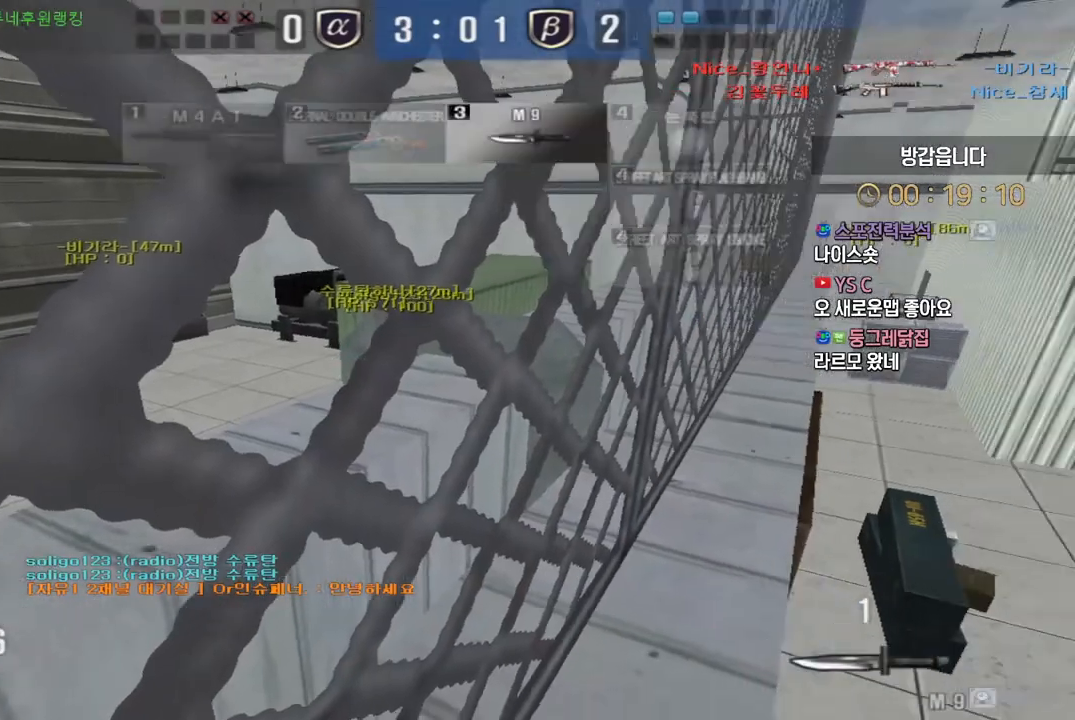
{"keys": ["ctrl"], "events": []}
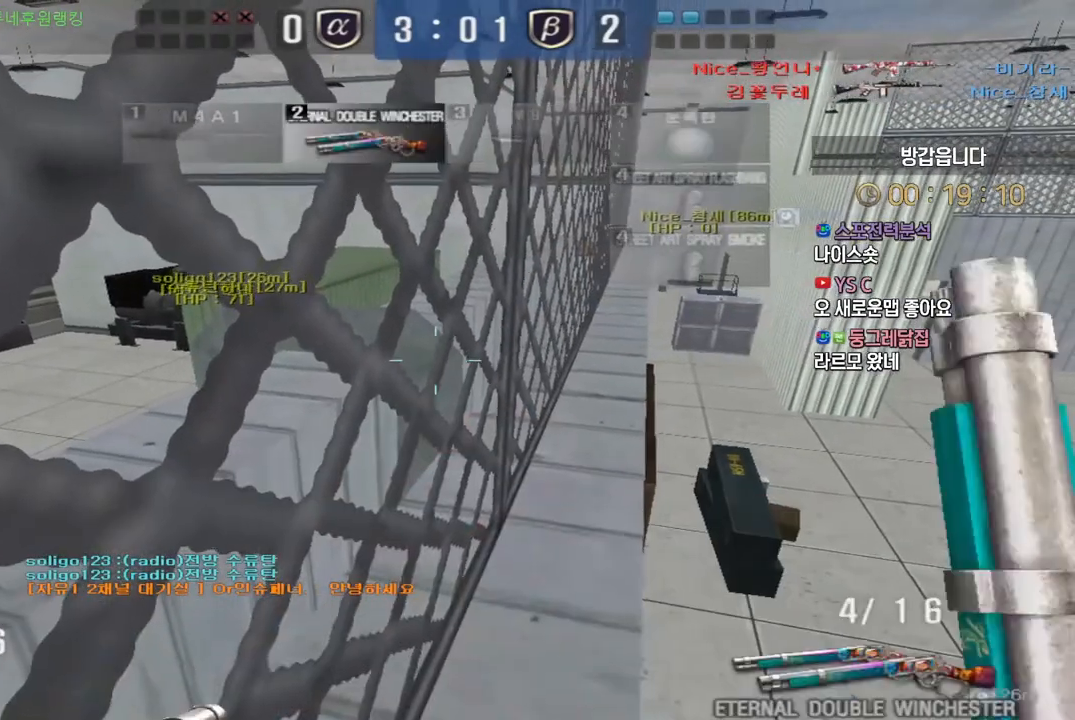
{"keys": ["ctrl"], "events": []}
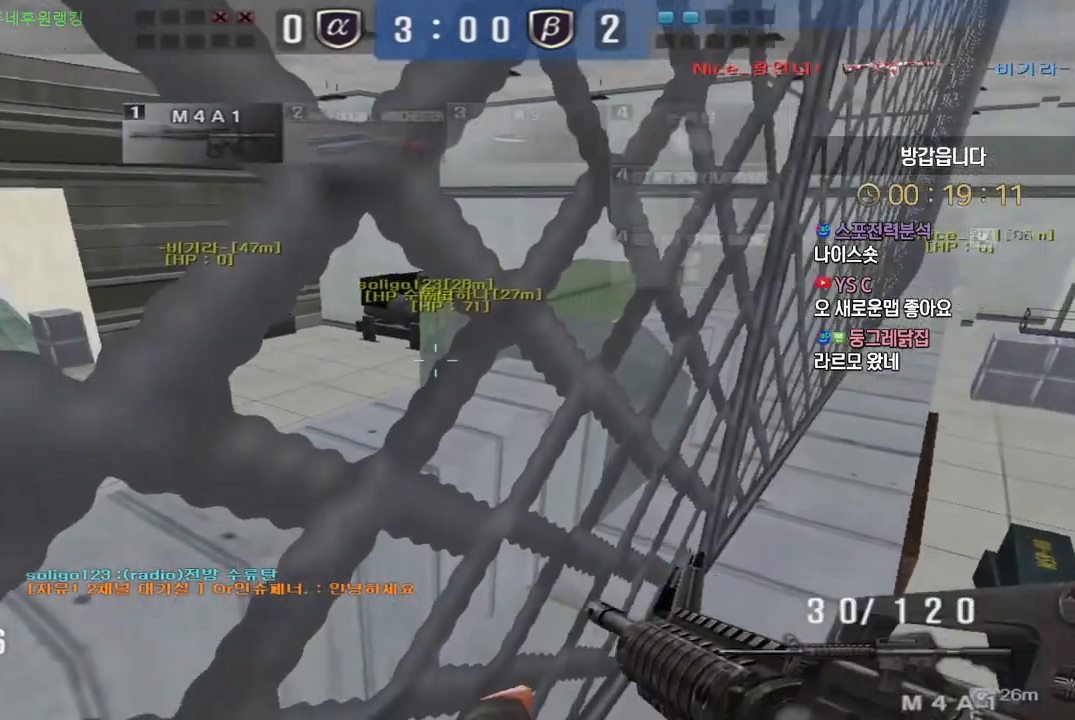
{"keys": ["ctrl"], "events": []}
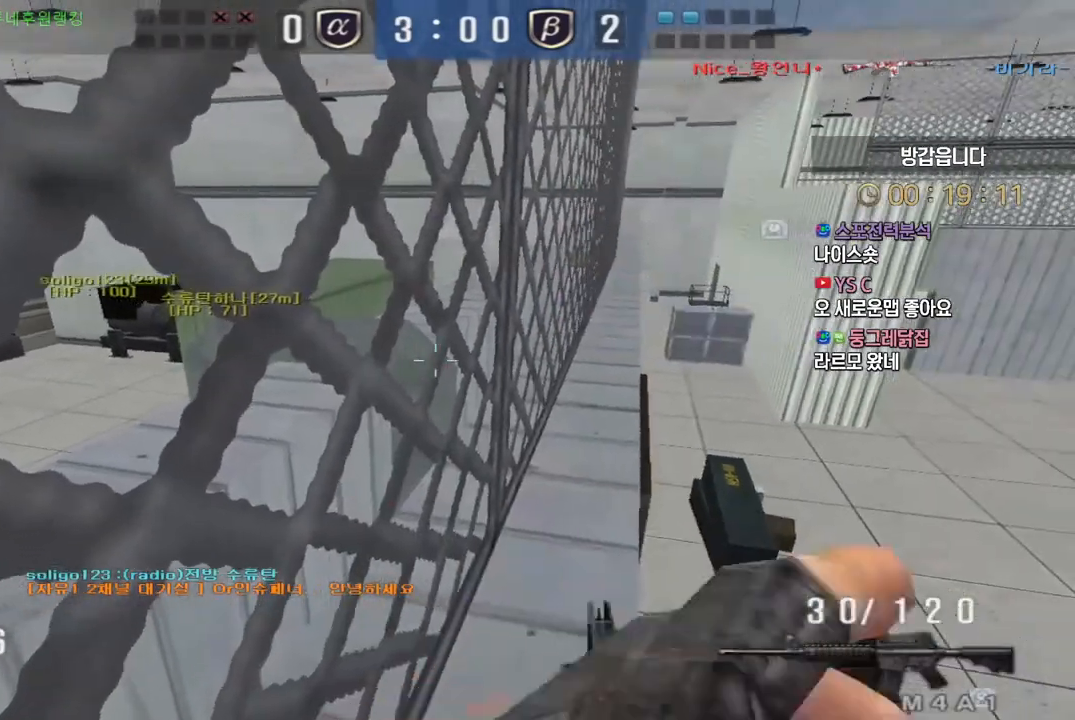
{"keys": ["ctrl"], "events": []}
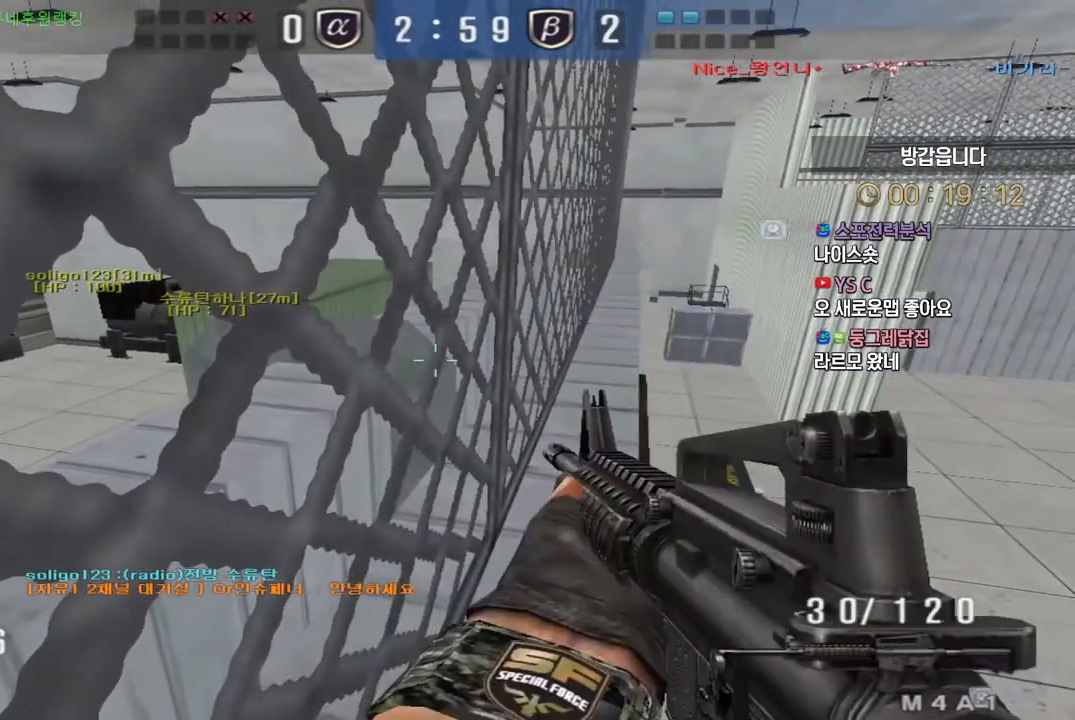
{"keys": ["ctrl"], "events": []}
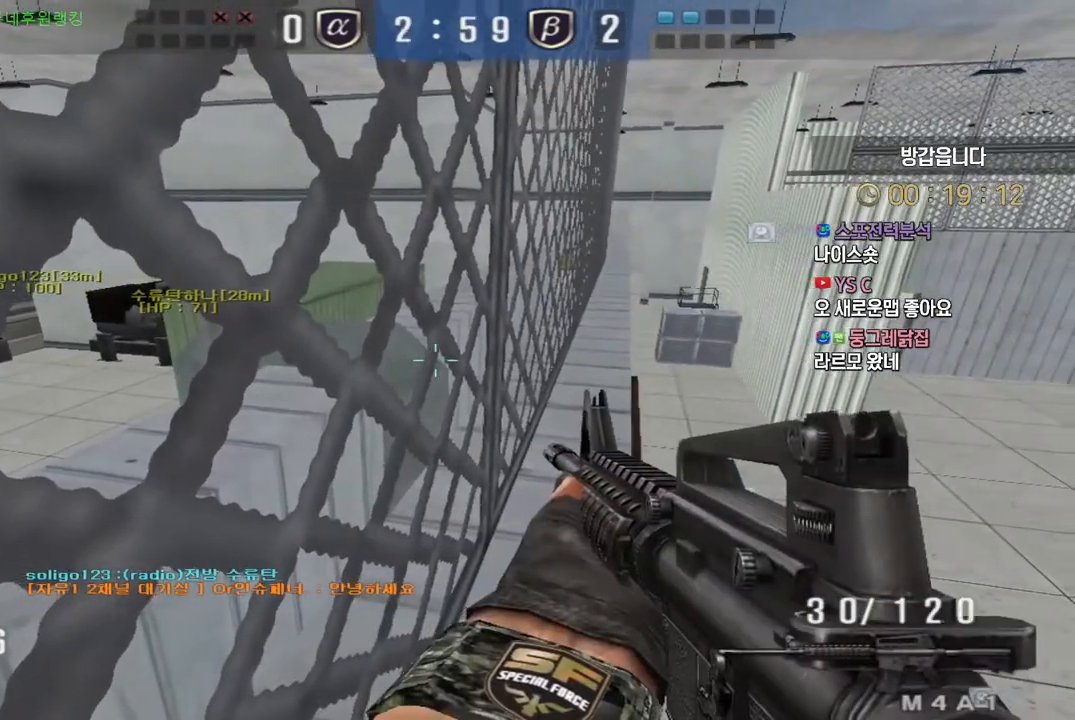
{"keys": ["ctrl"], "events": []}
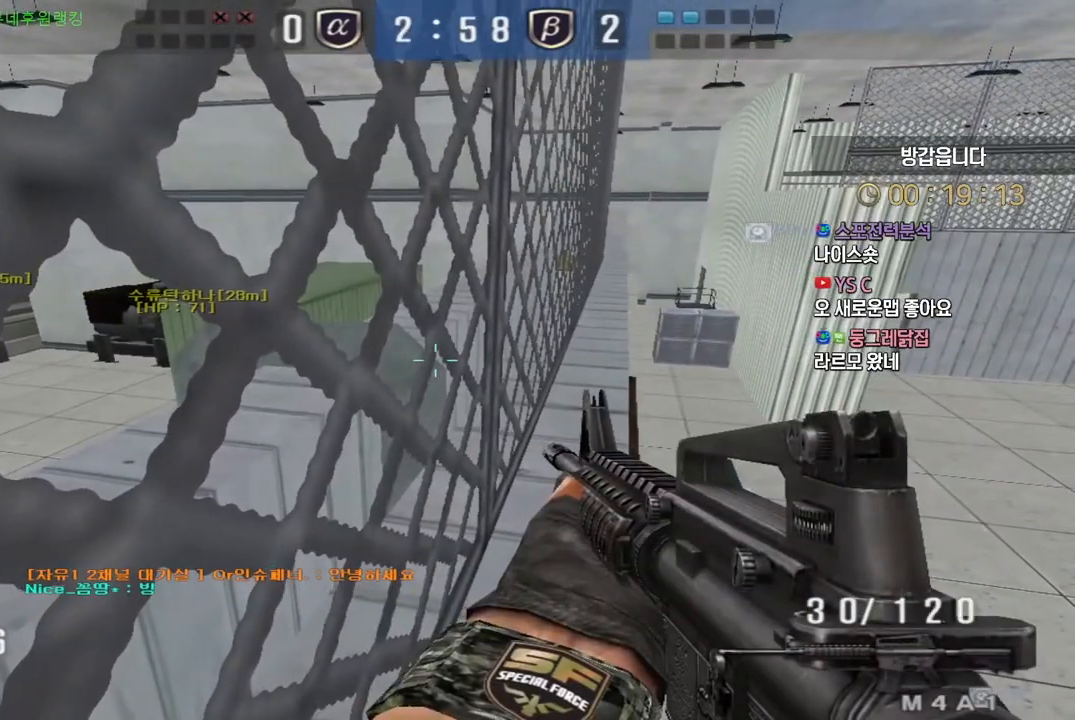
{"keys": ["ctrl"], "events": []}
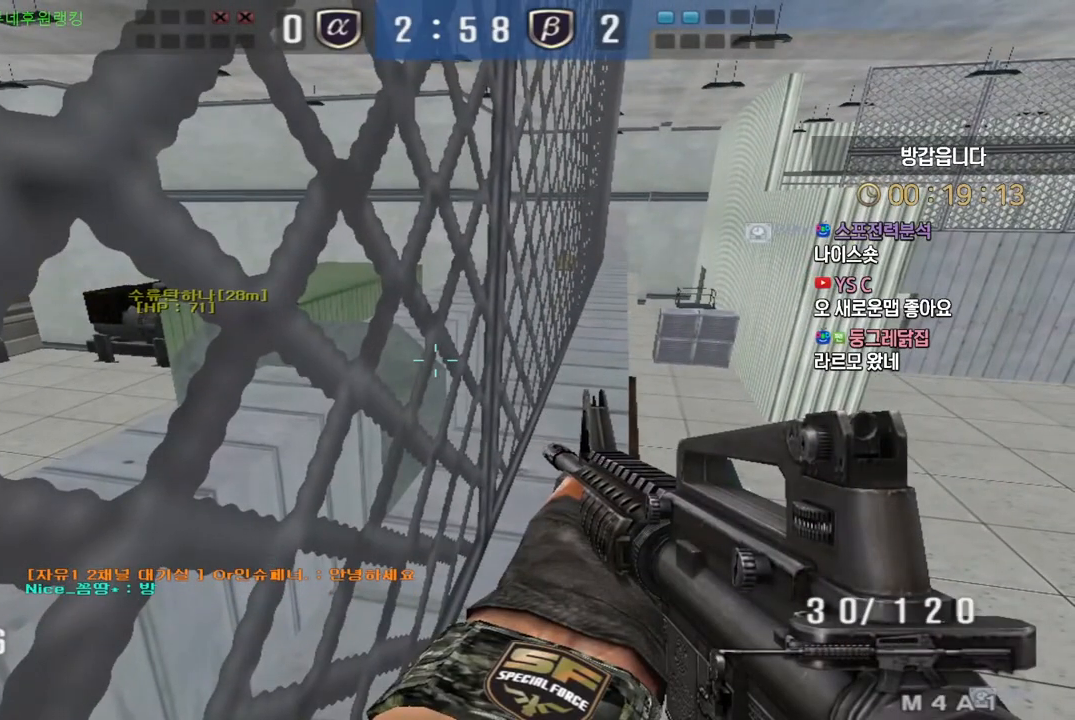
{"keys": ["ctrl", "tab"], "events": [[400, "tab", "down"]]}
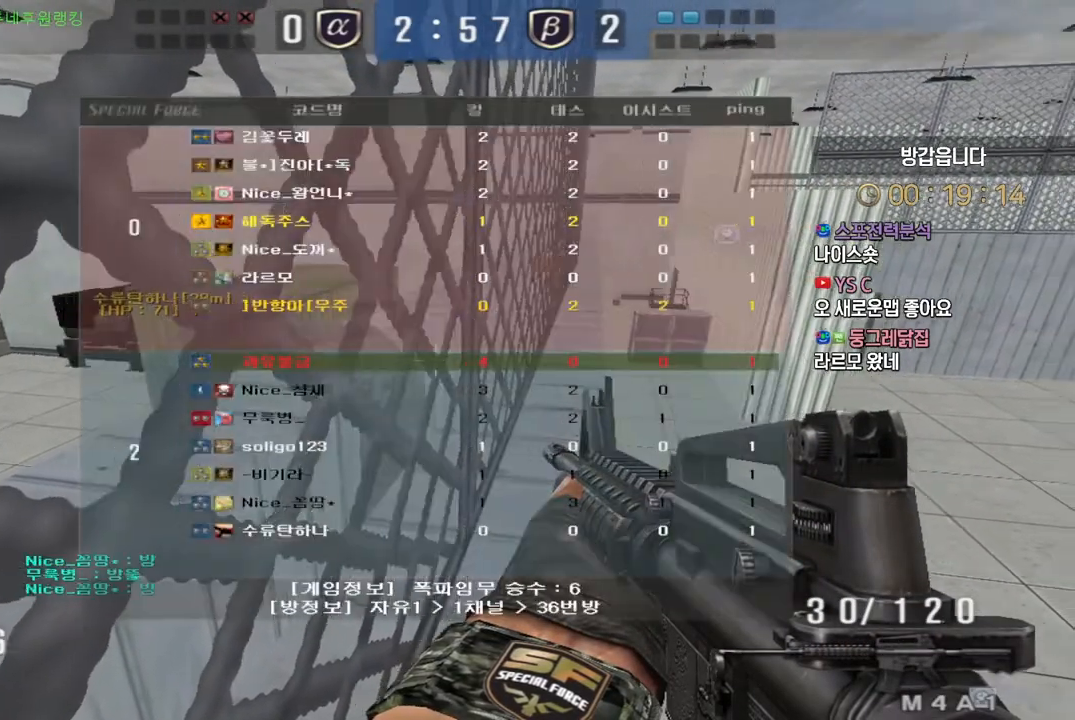
{"keys": ["ctrl"], "events": [[433, "tab", "up"]]}
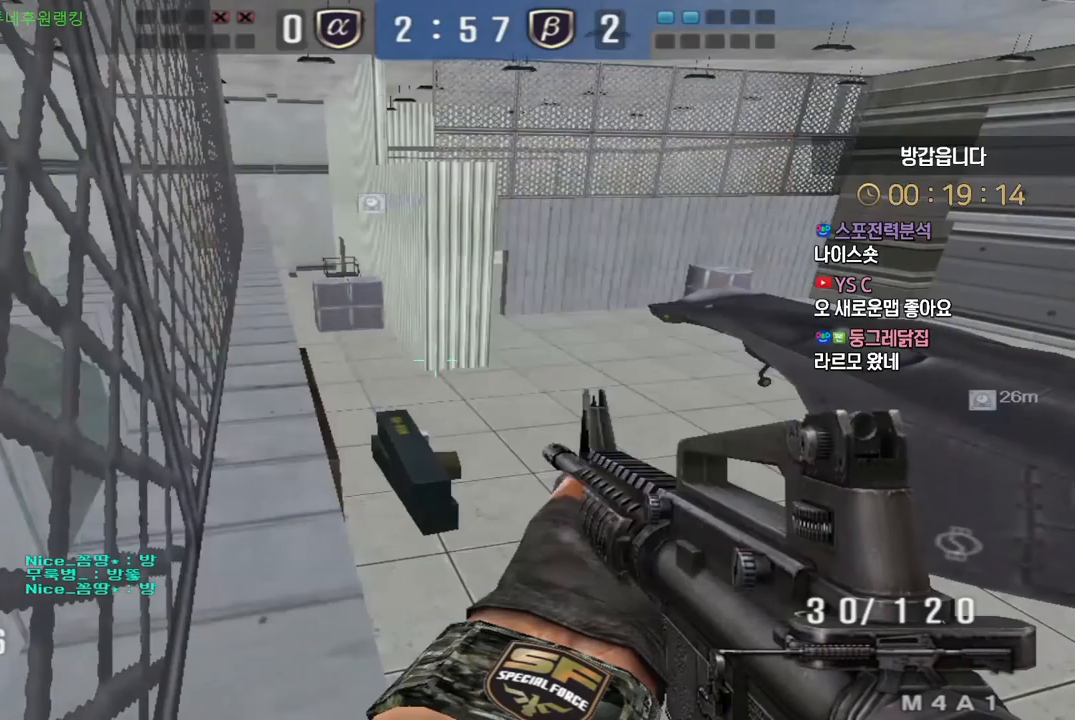
{"keys": ["ctrl"], "events": []}
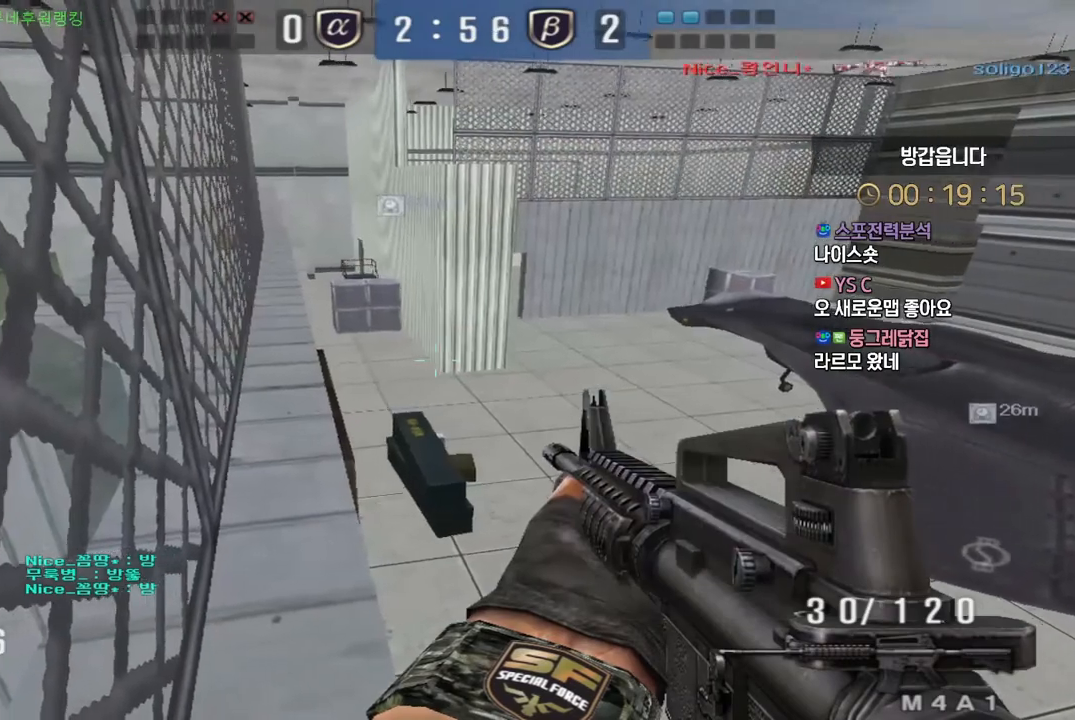
{"keys": ["ctrl"], "events": []}
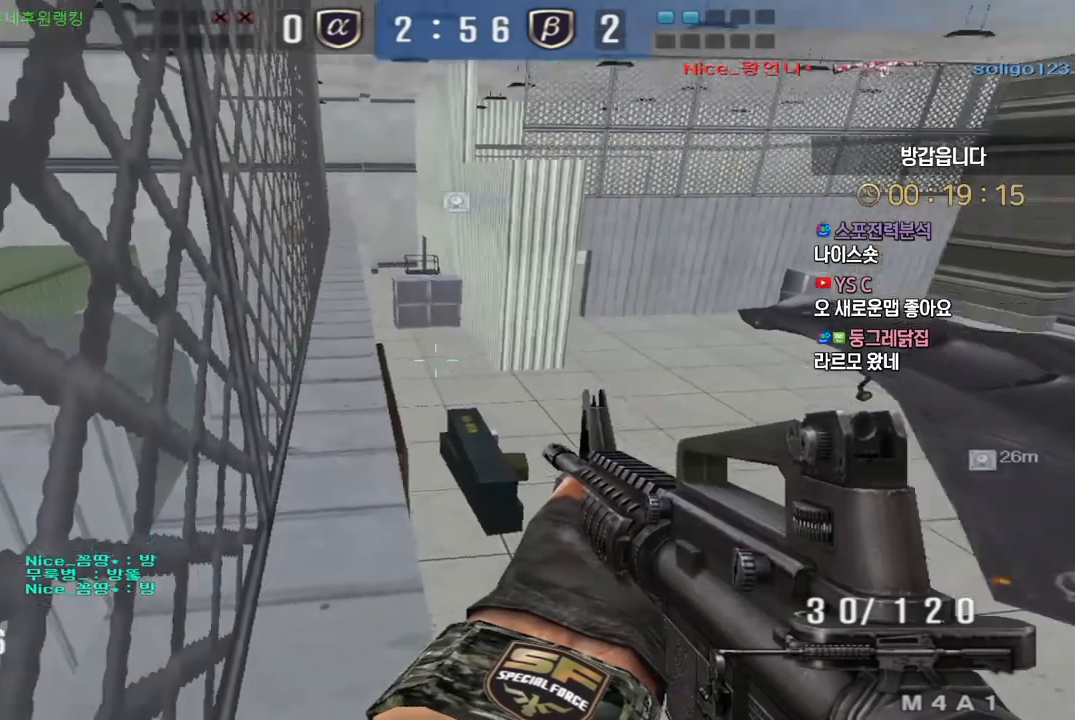
{"keys": ["ctrl"], "events": []}
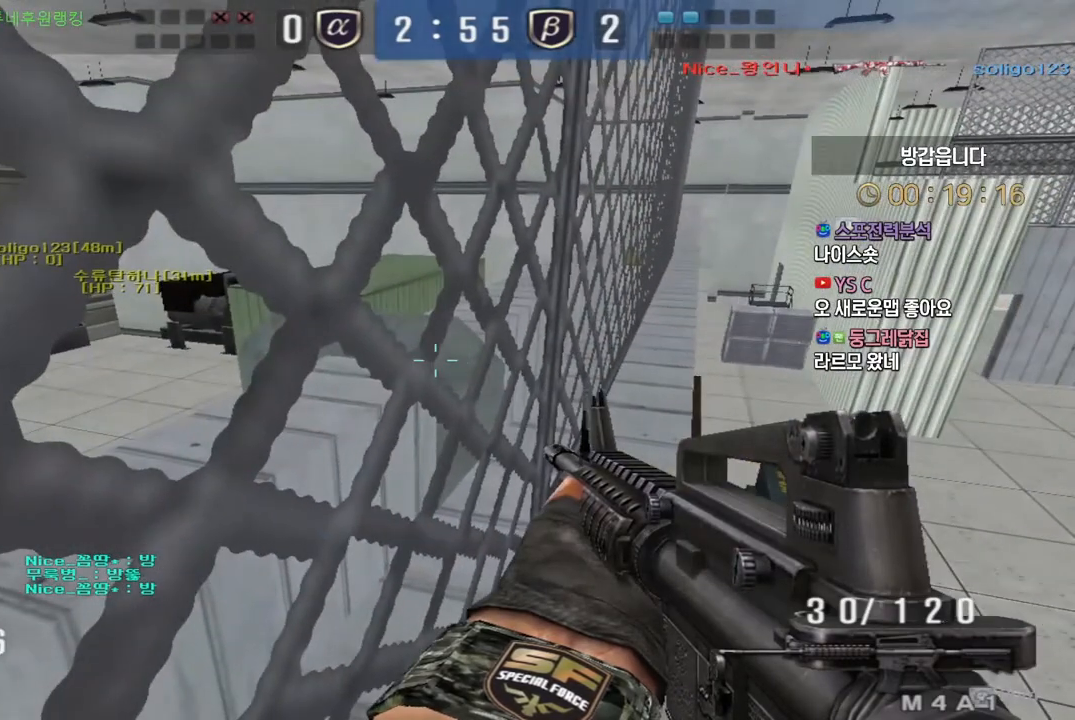
{"keys": ["ctrl"], "events": []}
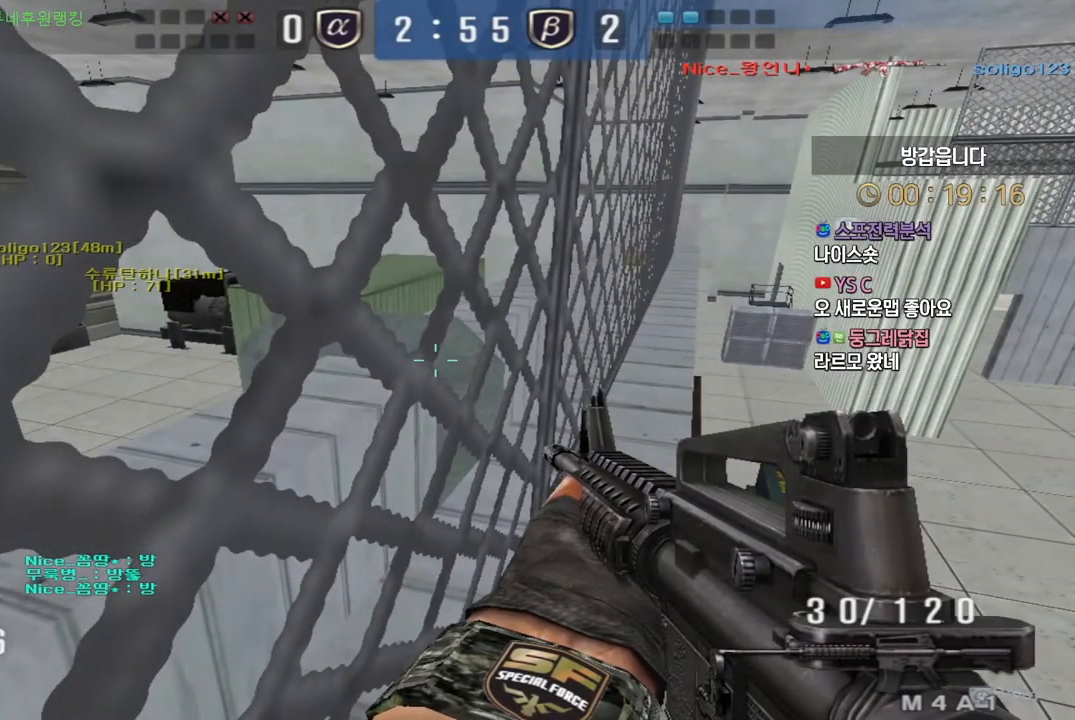
{"keys": ["ctrl"], "events": []}
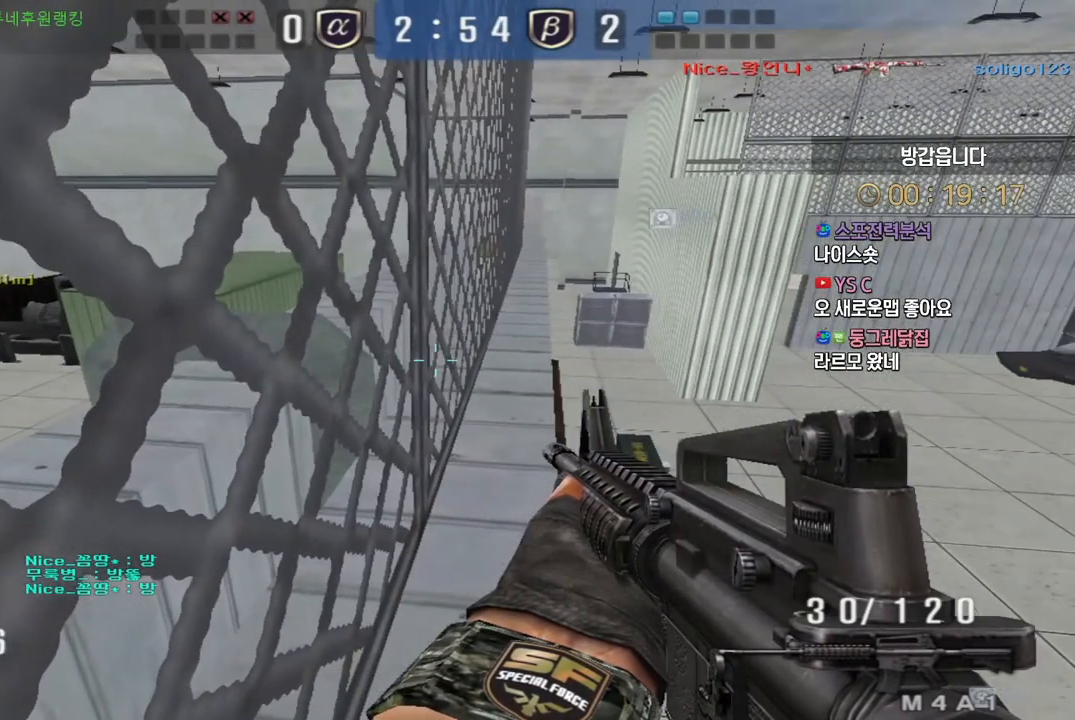
{"keys": ["ctrl"], "events": []}
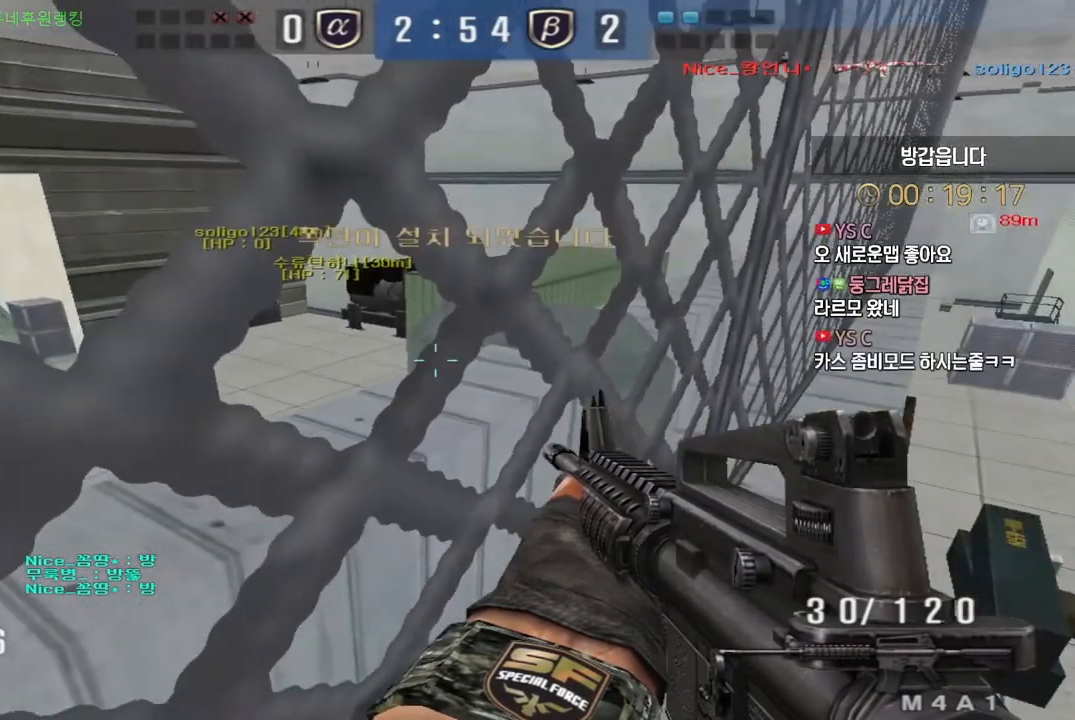
{"keys": ["ctrl", "tab"], "events": [[333, "tab", "down"]]}
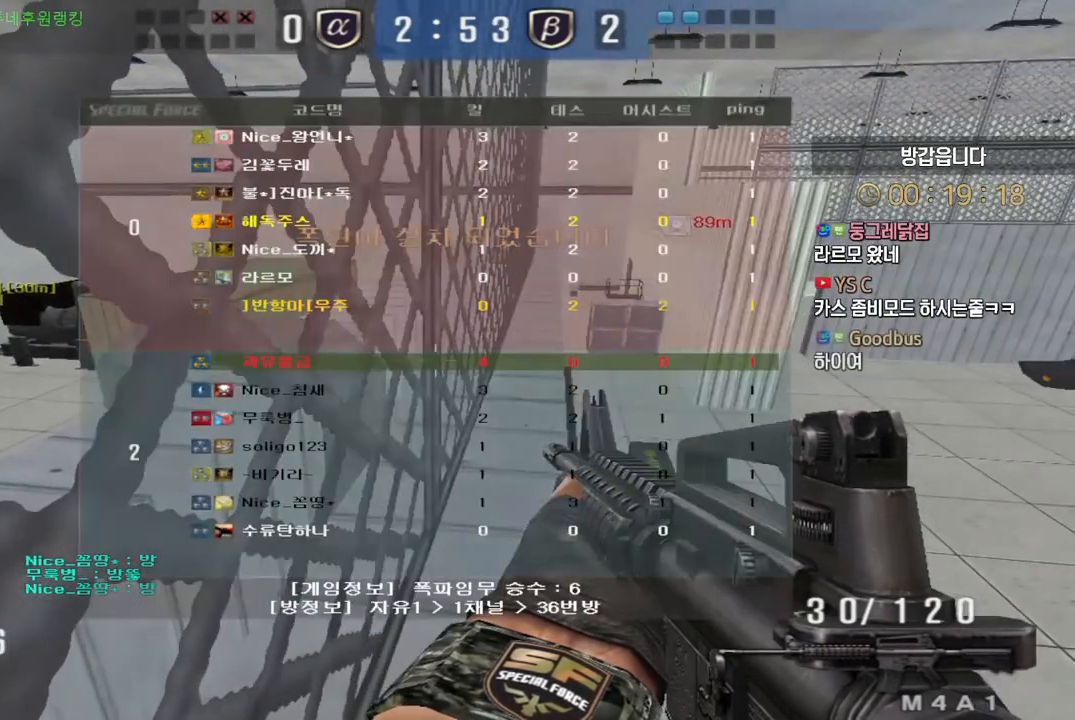
{"keys": ["ctrl", "tab"], "events": []}
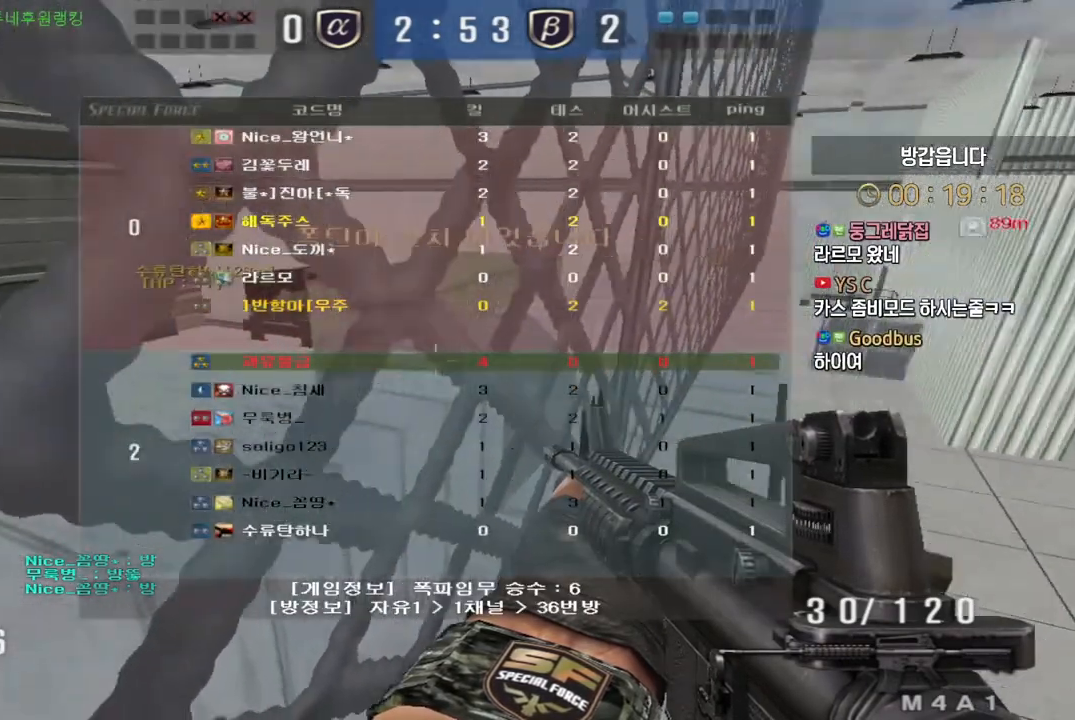
{"keys": ["ctrl", "tab"], "events": []}
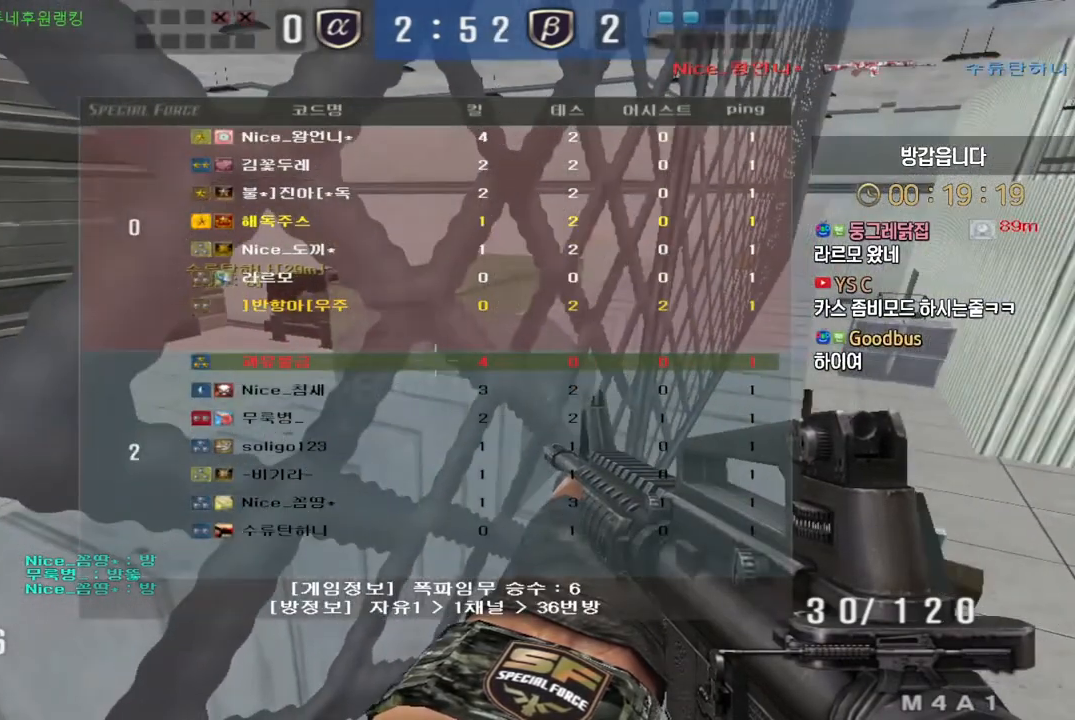
{"keys": ["ctrl"], "events": [[50, "tab", "up"]]}
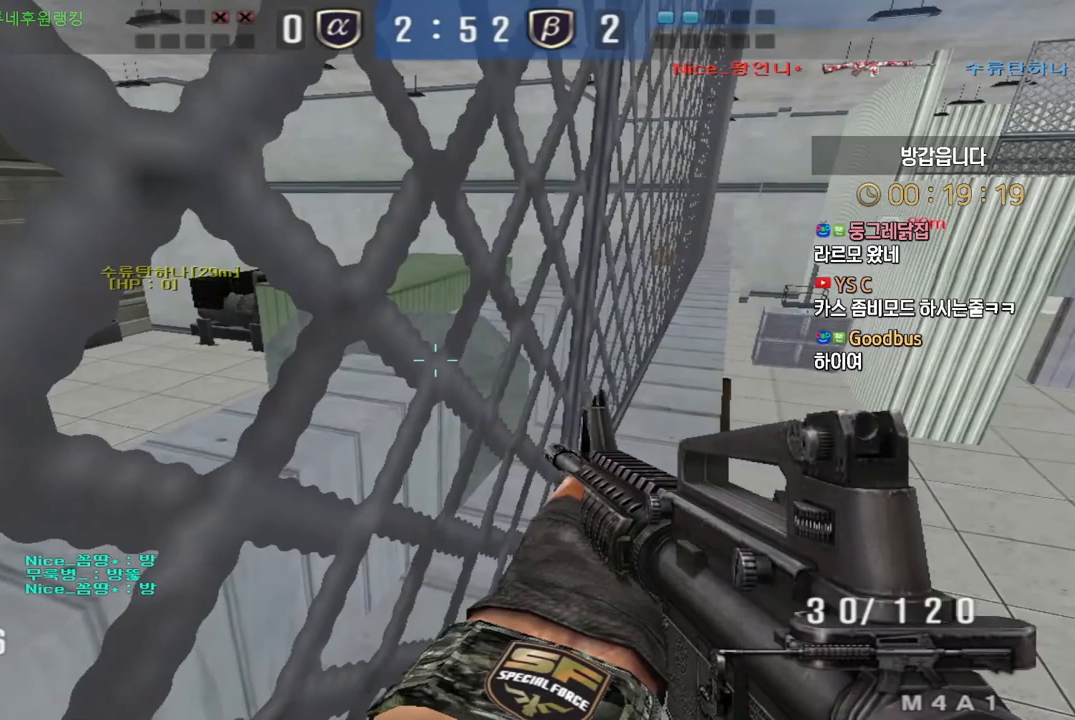
{"keys": ["ctrl"], "events": [[83, "w", "down"], [117, "ctrl", "up"], [300, "ctrl", "down"], [417, "w", "up"]]}